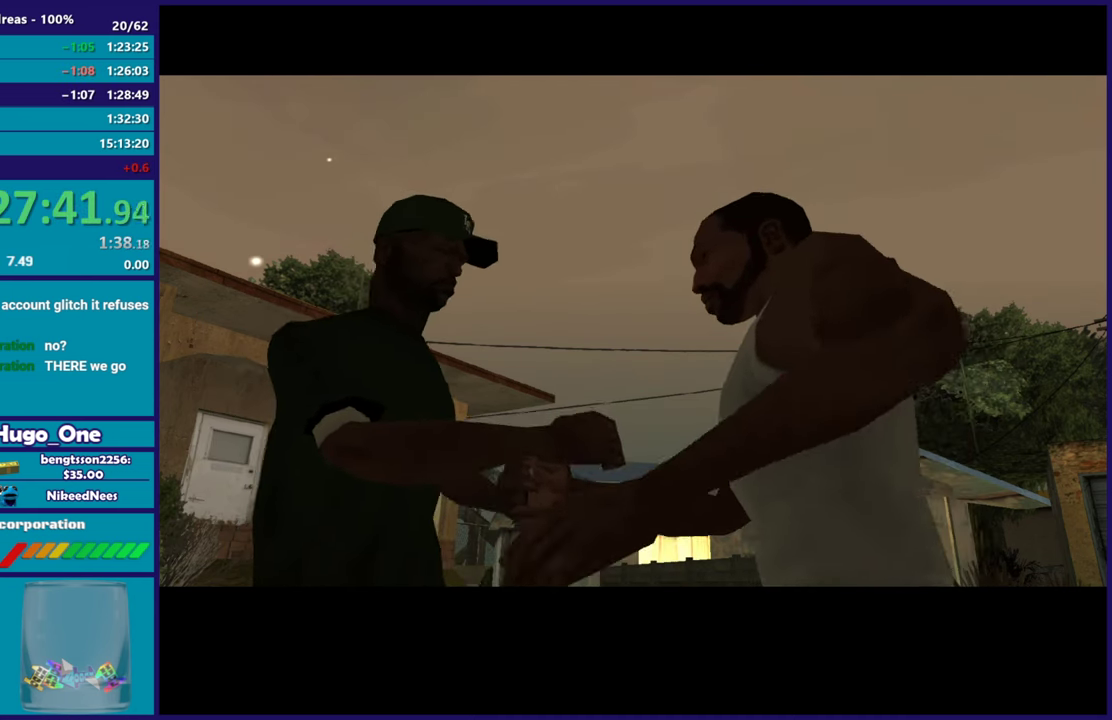
Gameplay with a controller (Xbox layout); each line is a JSON object with the inputs held at the frame after it. "events" lists button and stick changes between this image and that frame as [ms after this image, input, new state], when the widget could be followed in between.
{"buttons": ["A"], "left_stick": "down-right", "right_stick": "center", "events": [[100, "A", "up"], [100, "left_stick", "up-left"], [233, "A", "down"], [250, "left_stick", "down-right"], [333, "A", "up"], [333, "left_stick", "up-left"], [450, "A", "down"], [500, "left_stick", "down-right"]]}
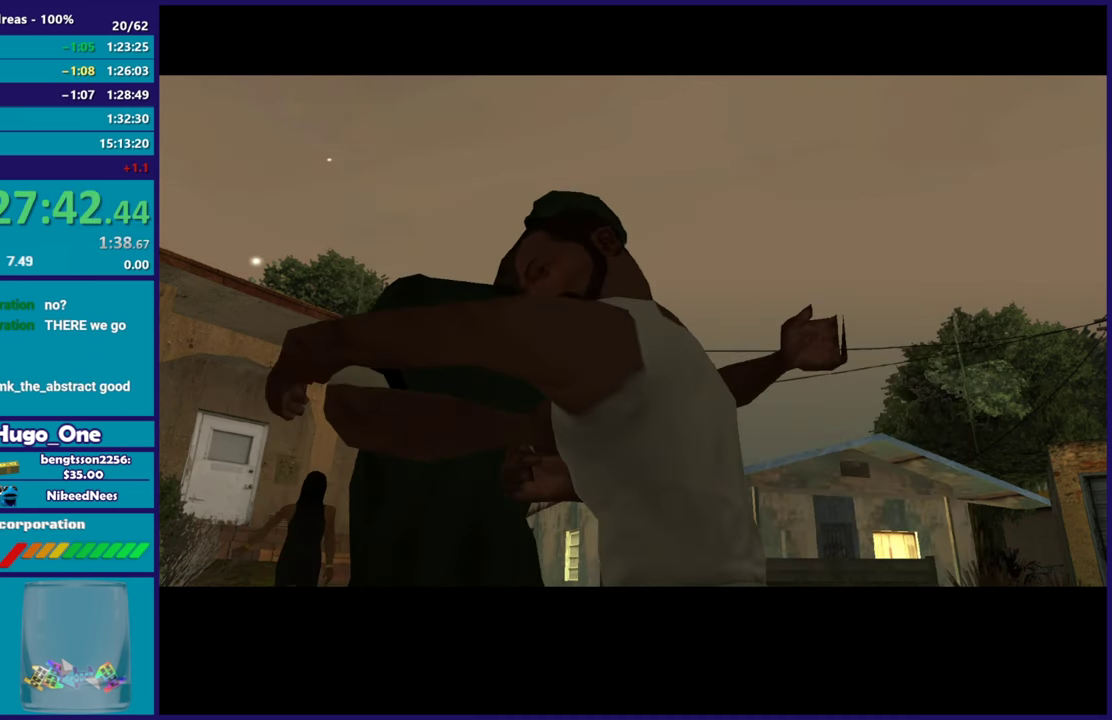
{"buttons": ["A"], "left_stick": "center", "right_stick": "center", "events": [[83, "A", "up"], [100, "left_stick", "up-left"], [184, "A", "down"], [267, "left_stick", "right"], [350, "A", "up"], [367, "left_stick", "left"], [484, "A", "down"], [501, "left_stick", "center"]]}
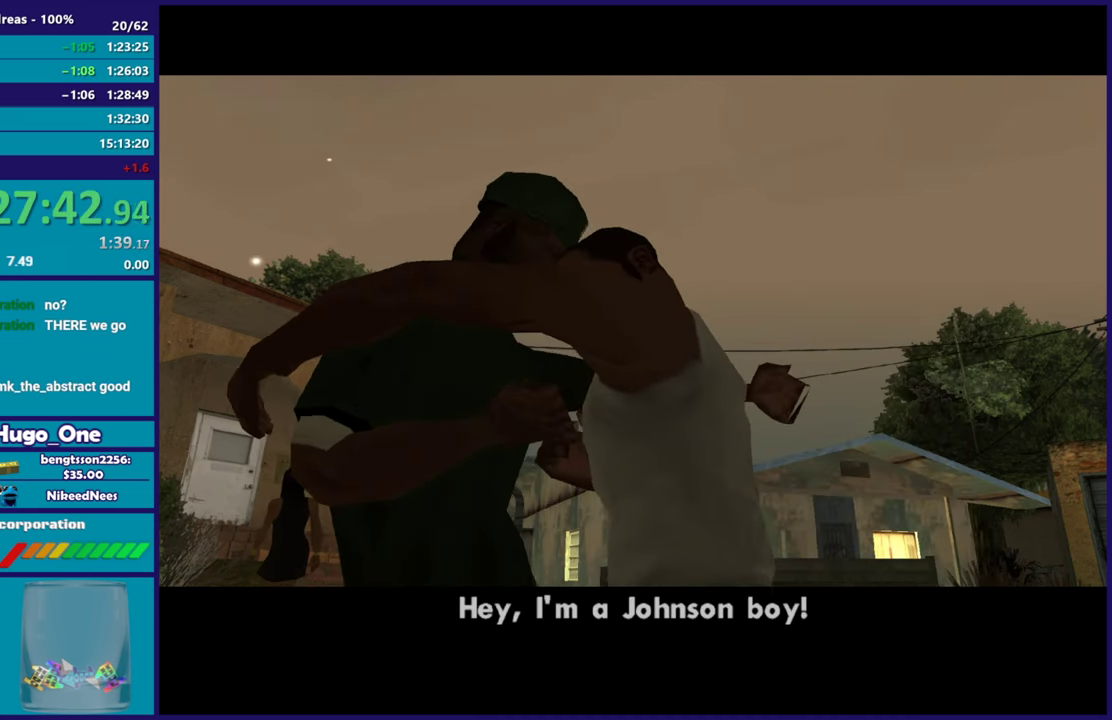
{"buttons": ["A"], "left_stick": "left", "right_stick": "center", "events": [[16, "left_stick", "down-right"], [116, "A", "up"], [133, "left_stick", "up-left"], [233, "A", "down"], [300, "left_stick", "down-right"], [400, "A", "up"], [400, "left_stick", "left"], [500, "A", "down"]]}
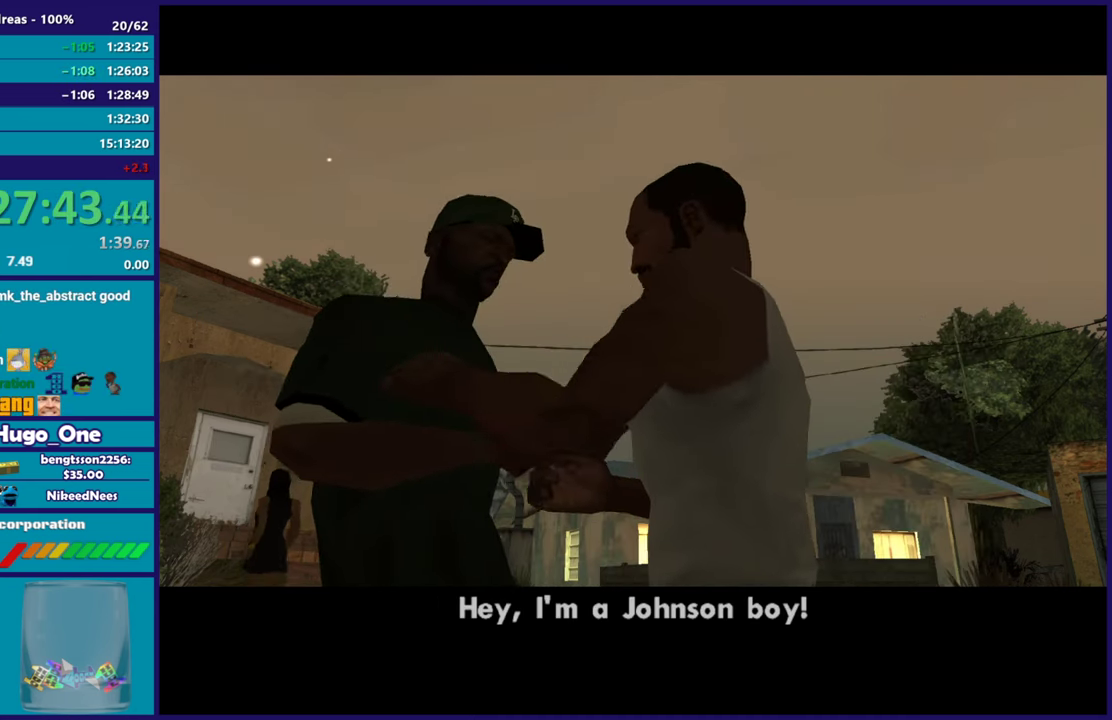
{"buttons": ["A"], "left_stick": "left", "right_stick": "center", "events": [[50, "left_stick", "down-right"], [134, "A", "up"], [167, "left_stick", "left"], [267, "A", "down"], [317, "left_stick", "right"], [367, "A", "up"], [417, "left_stick", "left"], [501, "A", "down"]]}
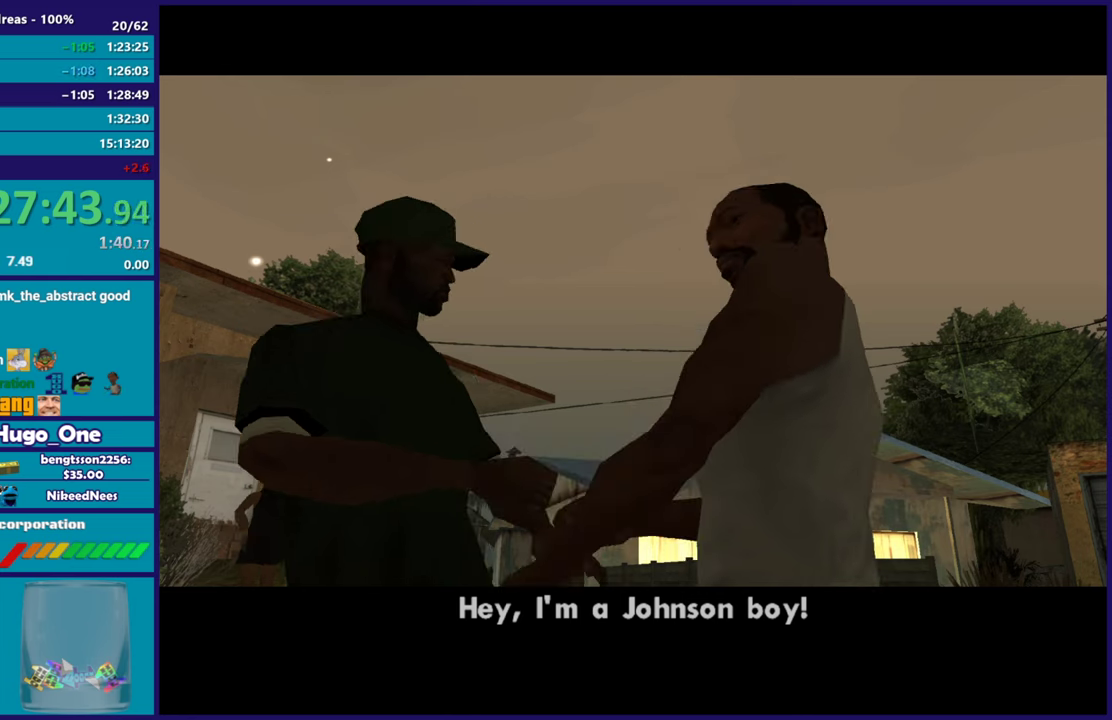
{"buttons": ["A"], "left_stick": "up-left", "right_stick": "center", "events": [[50, "left_stick", "down-right"], [133, "A", "up"], [166, "left_stick", "left"], [233, "A", "down"], [283, "left_stick", "down-right"], [367, "A", "up"], [450, "left_stick", "up-left"], [483, "A", "down"]]}